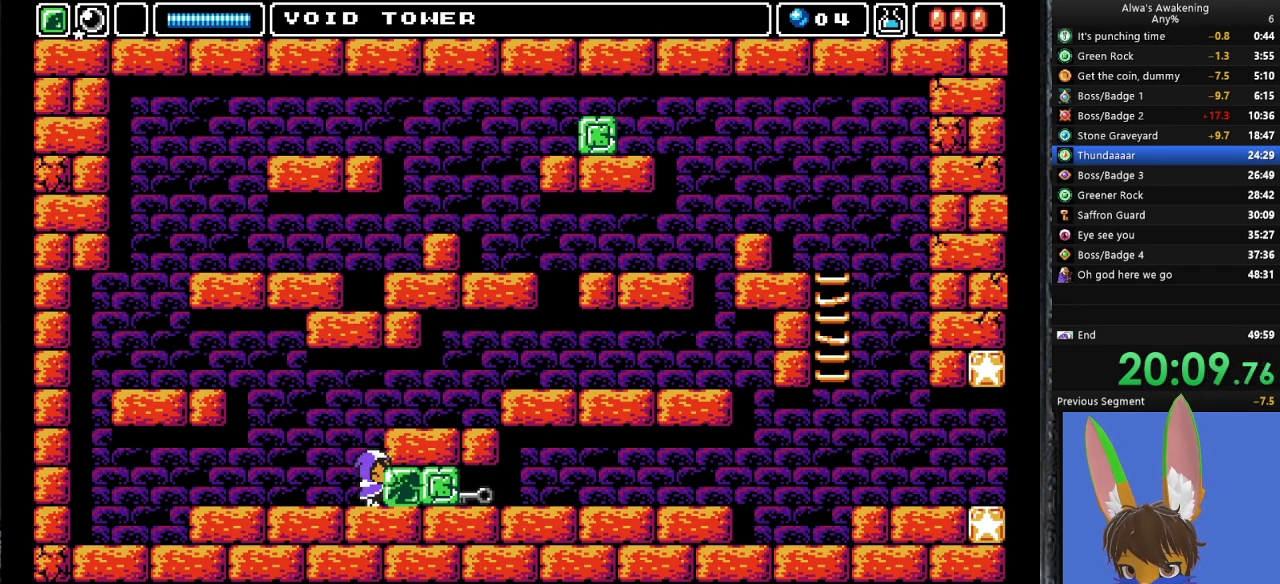
Gameplay with a controller (PlayStation layout); each line is a JSON object with the inputs held at the frame after it. "events" lists button and stick changes between this image and that frame as [ms after this image, input, new state], when the widget could be followed in between. Not read: right_stick.
{"buttons": [], "left_stick": "center", "events": [[33, "DPAD_LEFT", "down"], [100, "DPAD_LEFT", "up"], [233, "CROSS", "down"], [267, "CROSS", "up"]]}
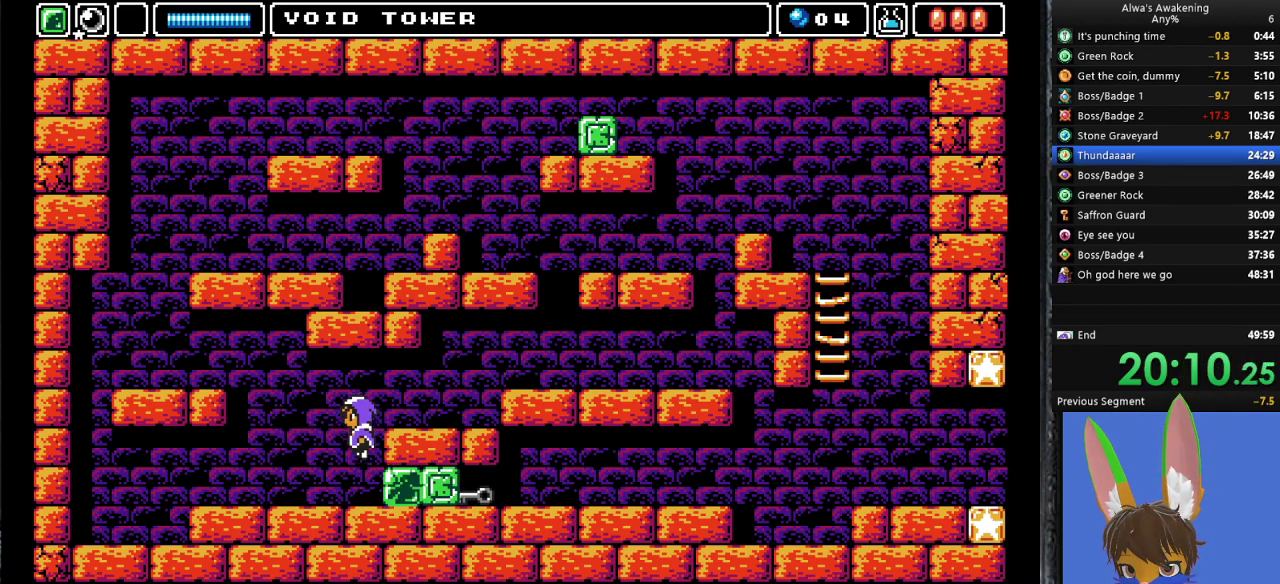
{"buttons": ["DPAD_RIGHT"], "left_stick": "center", "events": [[233, "SQUARE", "down"], [267, "DPAD_RIGHT", "down"], [333, "SQUARE", "up"]]}
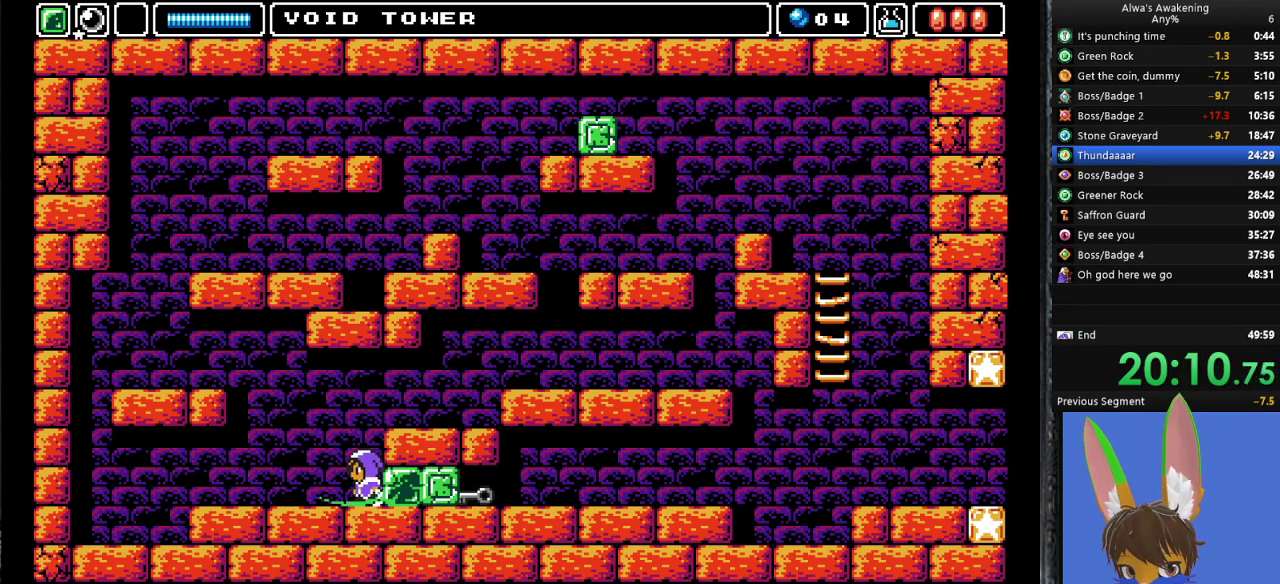
{"buttons": ["CROSS", "DPAD_RIGHT"], "left_stick": "center", "events": [[133, "CROSS", "down"]]}
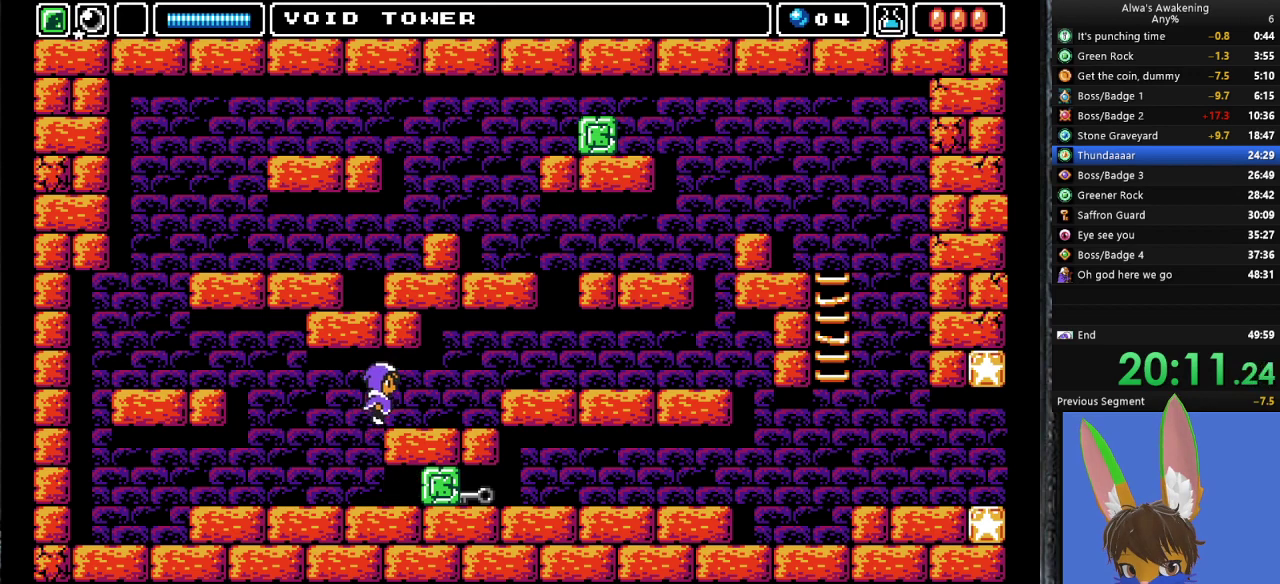
{"buttons": ["DPAD_RIGHT"], "left_stick": "center", "events": [[67, "CROSS", "up"]]}
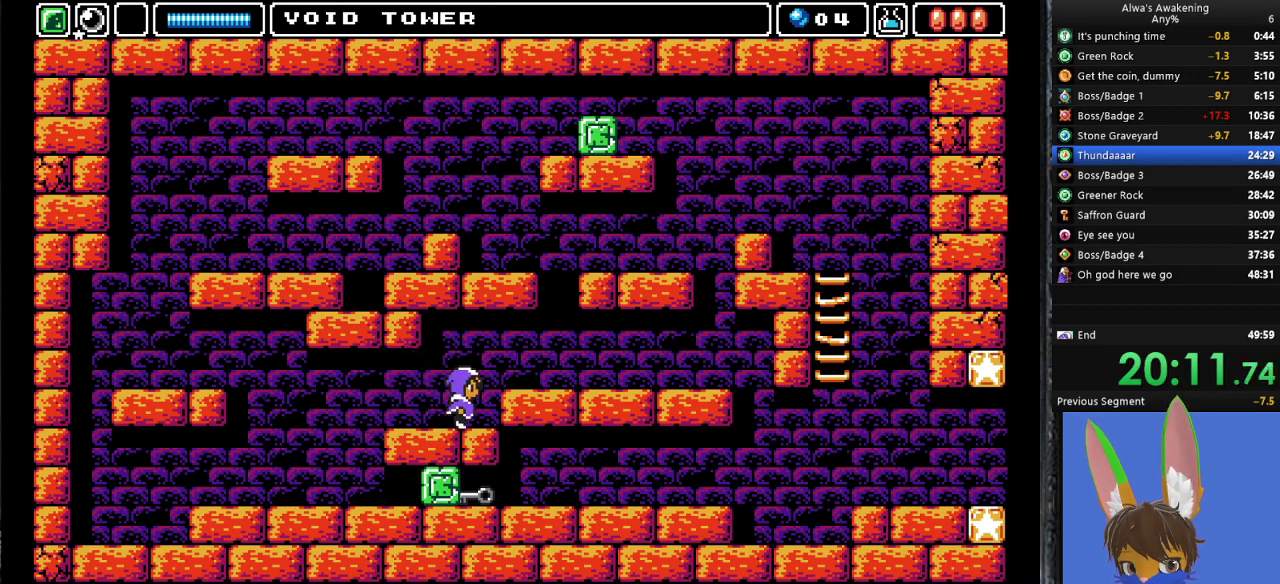
{"buttons": ["DPAD_RIGHT"], "left_stick": "center", "events": [[33, "CROSS", "down"], [100, "CROSS", "up"]]}
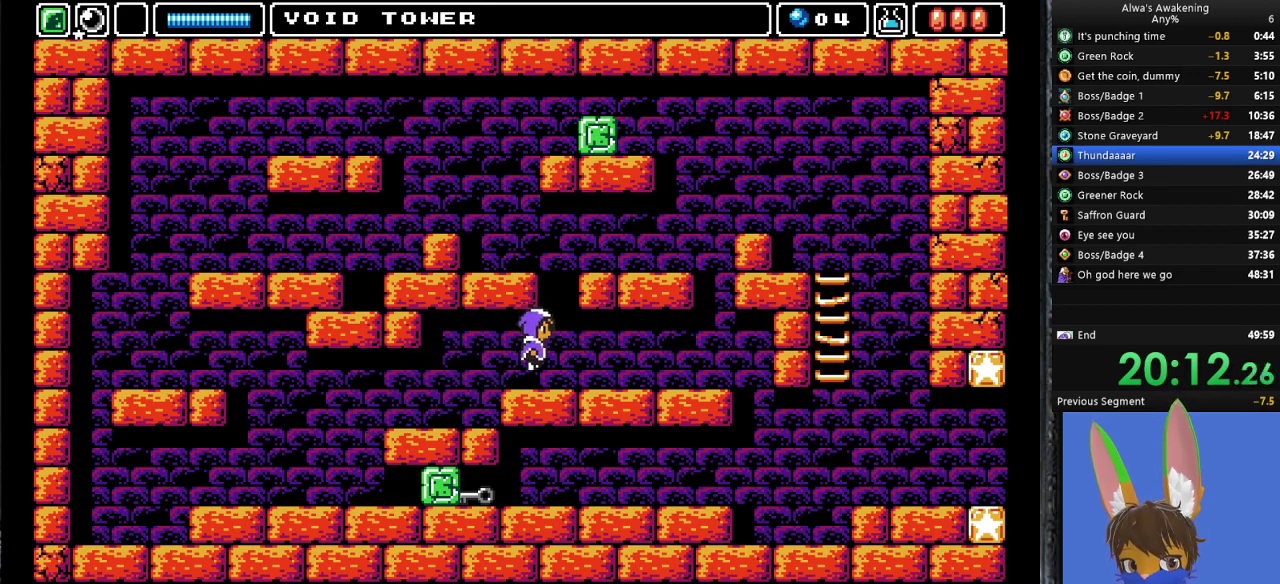
{"buttons": ["DPAD_RIGHT"], "left_stick": "center", "events": []}
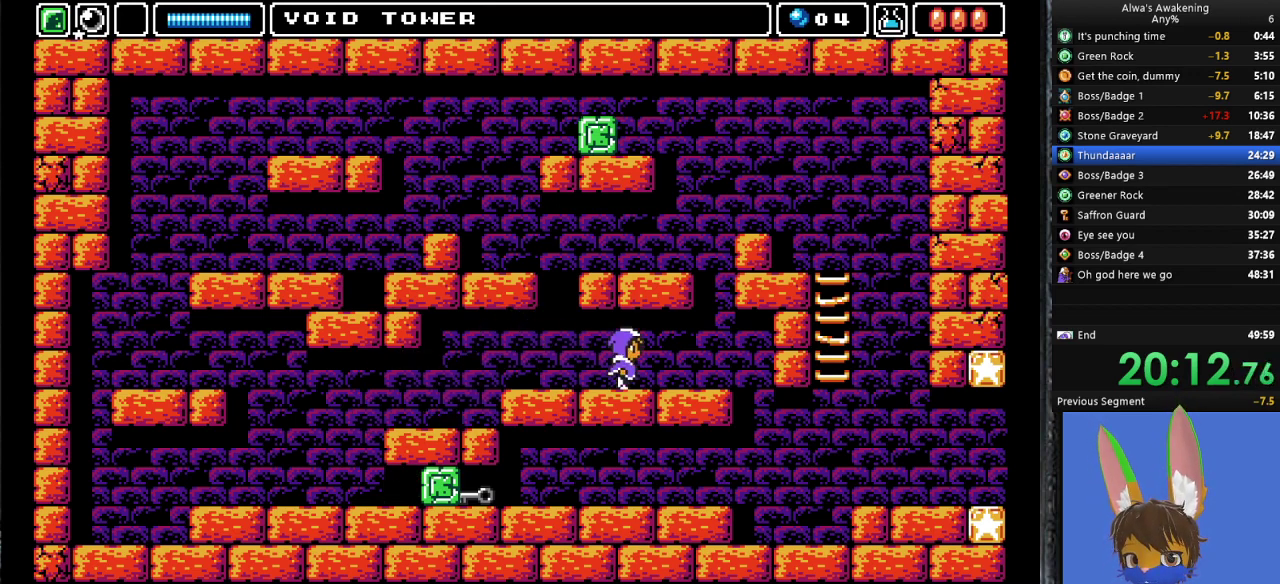
{"buttons": ["DPAD_RIGHT"], "left_stick": "center", "events": []}
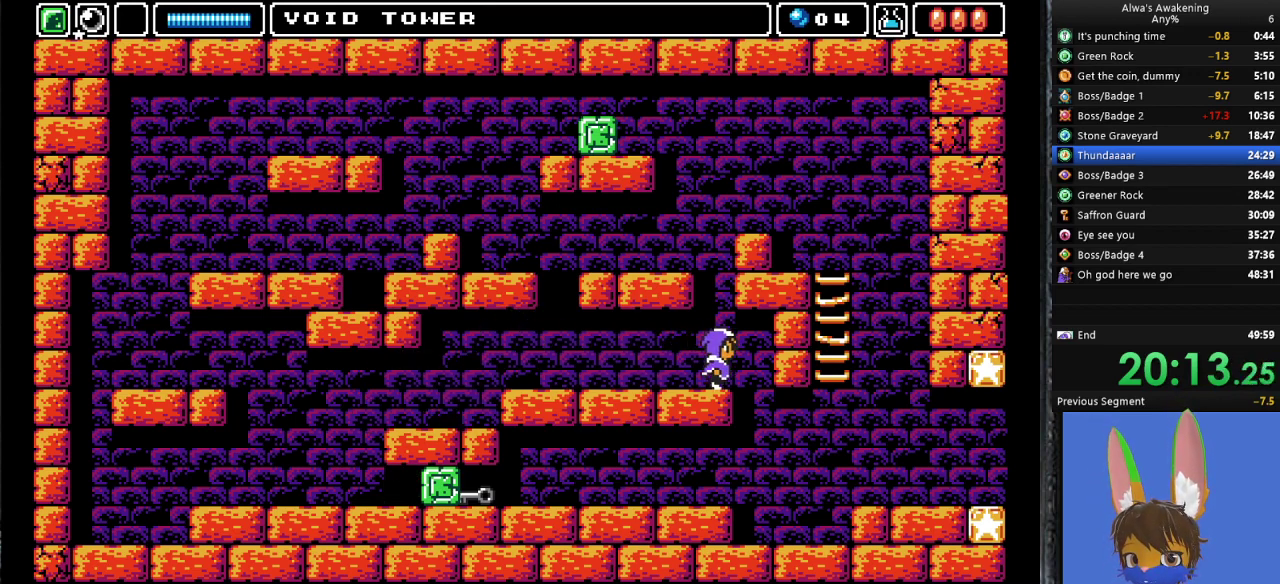
{"buttons": ["DPAD_LEFT"], "left_stick": "center", "events": [[300, "DPAD_UP", "down"], [333, "DPAD_LEFT", "down"], [333, "DPAD_RIGHT", "up"], [333, "DPAD_UP", "up"]]}
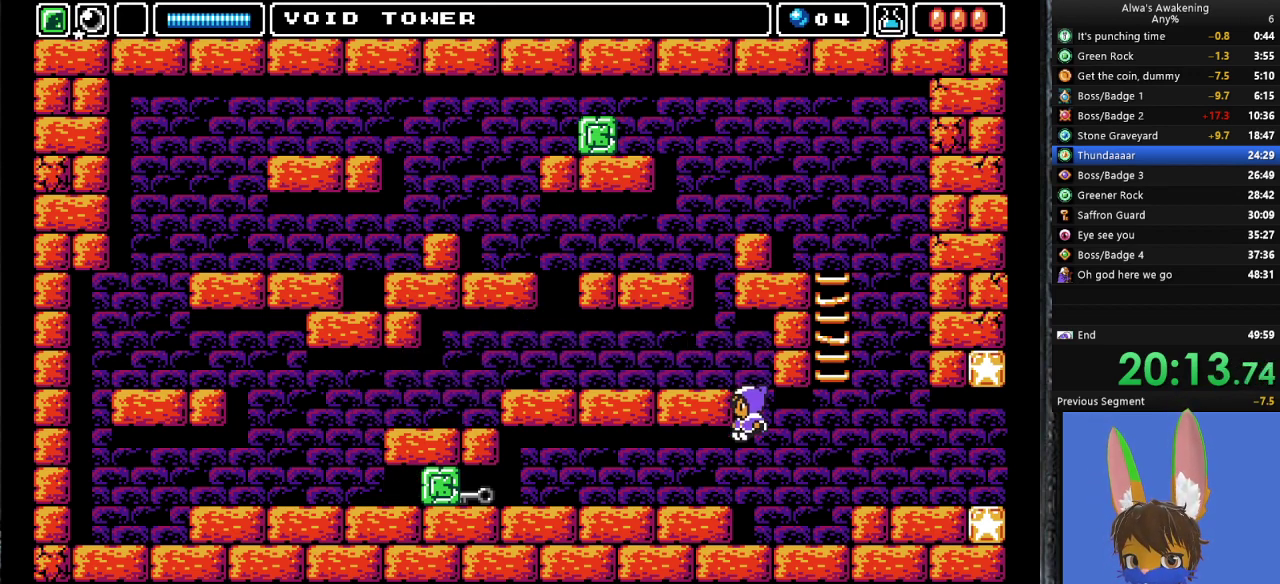
{"buttons": ["DPAD_LEFT"], "left_stick": "center", "events": []}
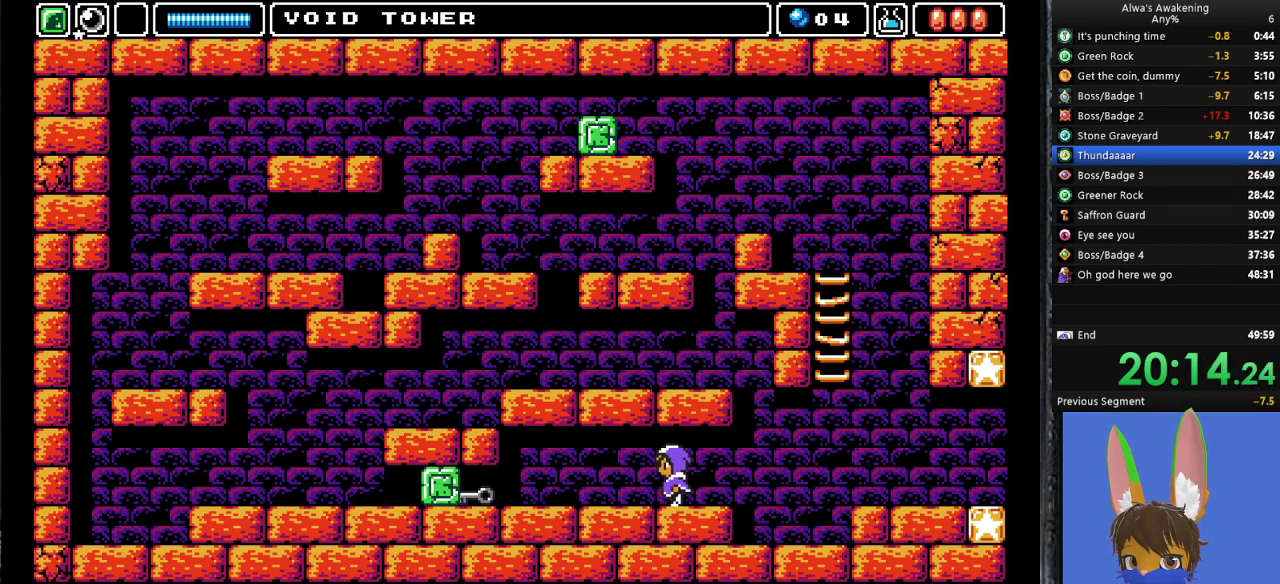
{"buttons": ["DPAD_LEFT"], "left_stick": "center", "events": []}
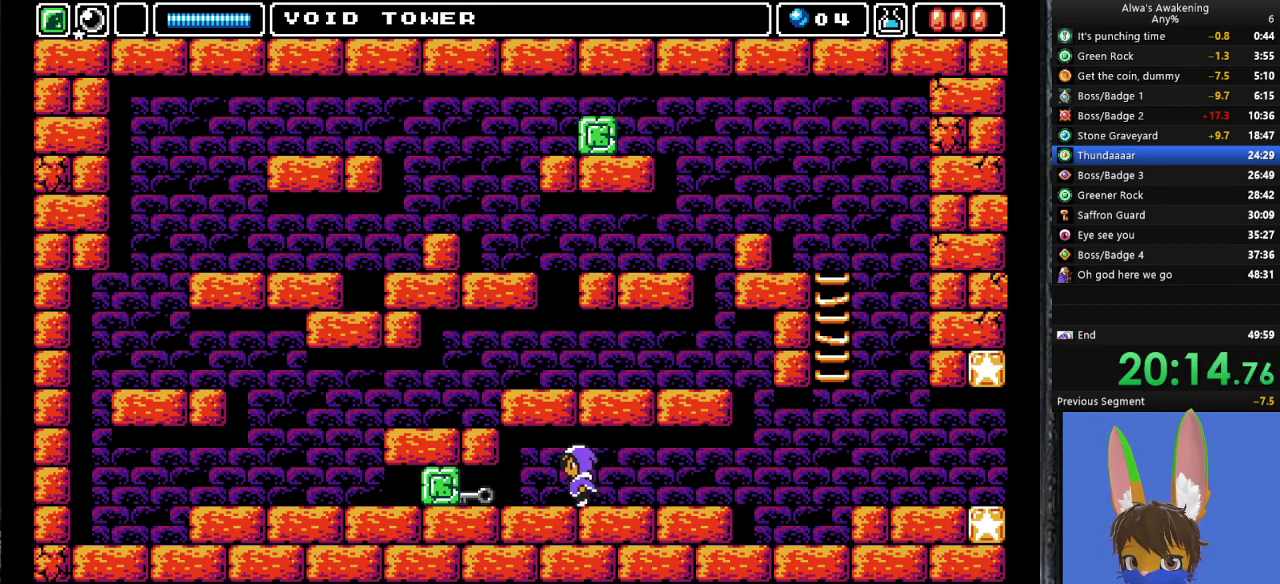
{"buttons": [], "left_stick": "center", "events": [[367, "DPAD_LEFT", "up"], [433, "DPAD_RIGHT", "down"], [467, "DPAD_RIGHT", "up"]]}
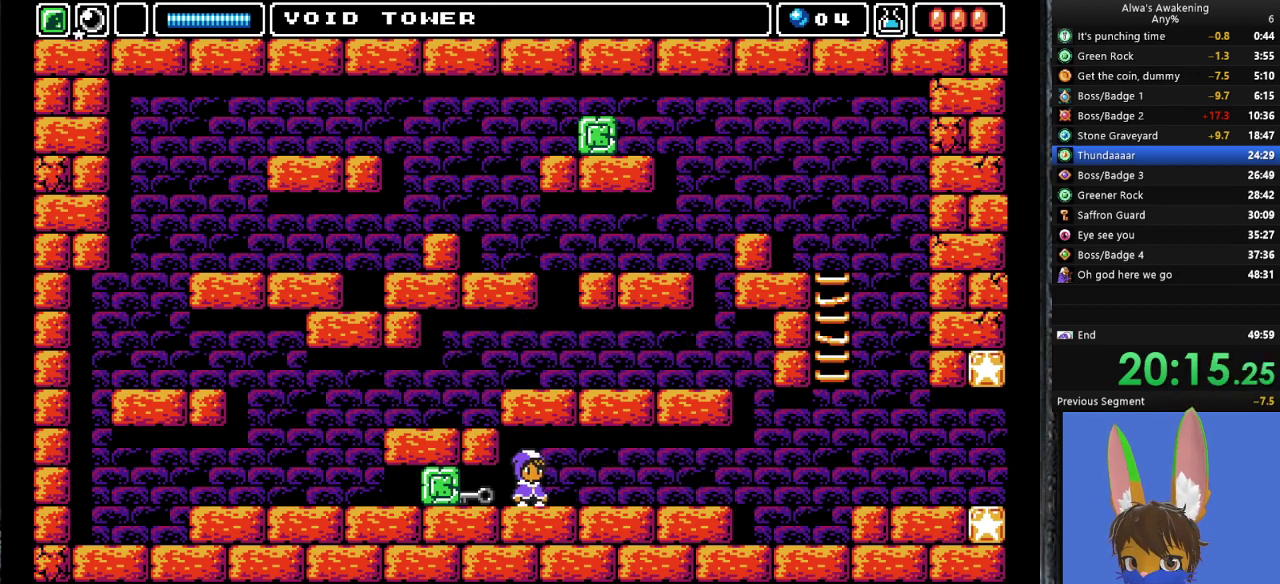
{"buttons": ["DPAD_LEFT"], "left_stick": "center", "events": [[133, "CROSS", "down"], [300, "SQUARE", "down"], [367, "DPAD_LEFT", "down"], [433, "CROSS", "up"], [433, "SQUARE", "up"]]}
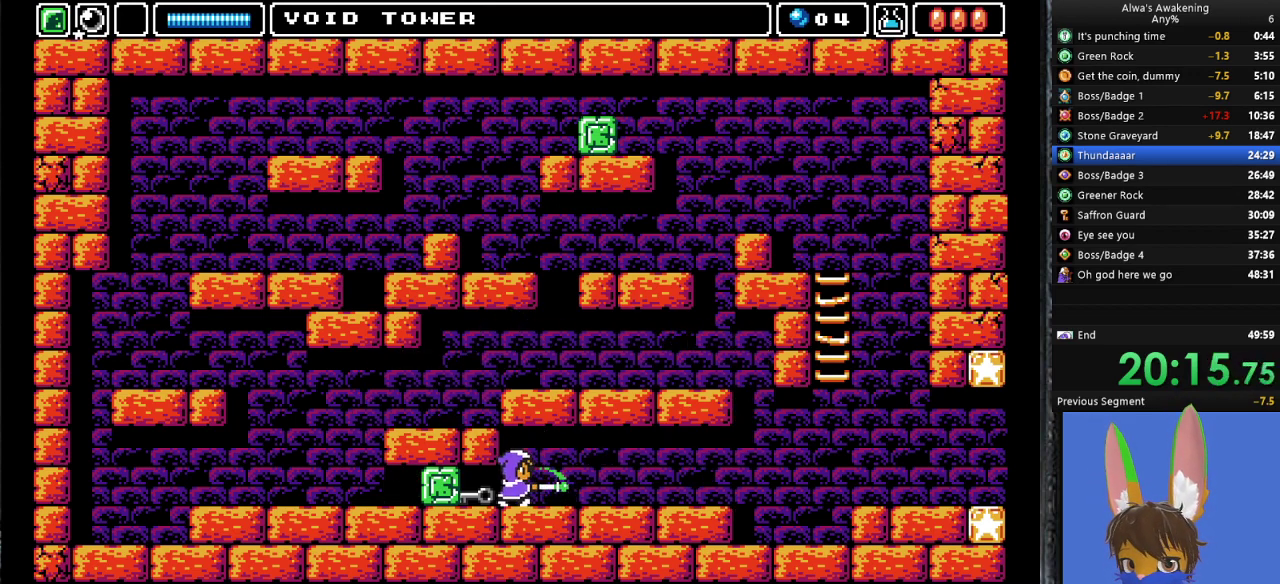
{"buttons": ["CROSS", "SQUARE", "DPAD_LEFT"], "left_stick": "center", "events": [[33, "DPAD_LEFT", "up"], [333, "CROSS", "down"], [467, "SQUARE", "down"], [500, "DPAD_LEFT", "down"]]}
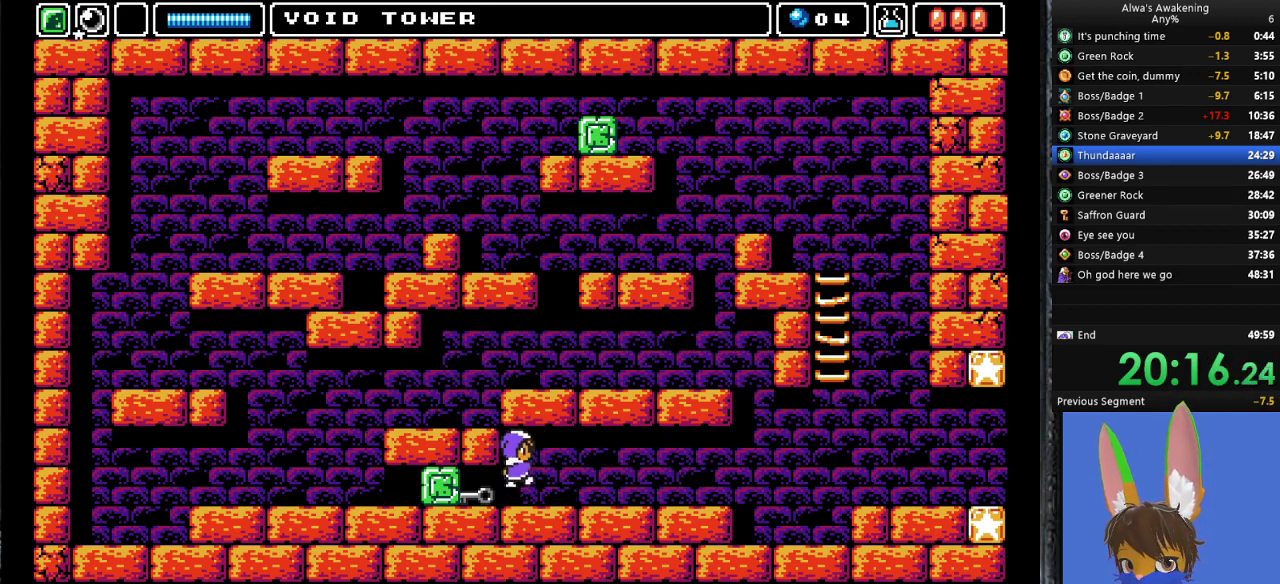
{"buttons": ["DPAD_RIGHT"], "left_stick": "center", "events": [[67, "SQUARE", "up"], [100, "CROSS", "up"], [133, "DPAD_LEFT", "up"], [500, "DPAD_RIGHT", "down"]]}
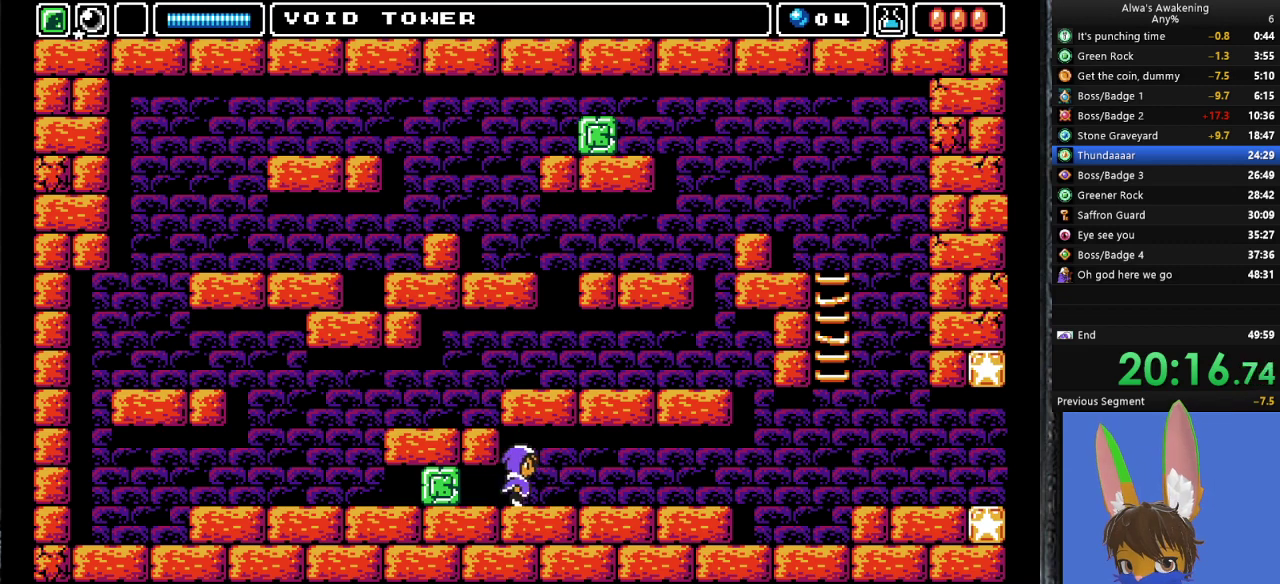
{"buttons": ["DPAD_RIGHT"], "left_stick": "center", "events": []}
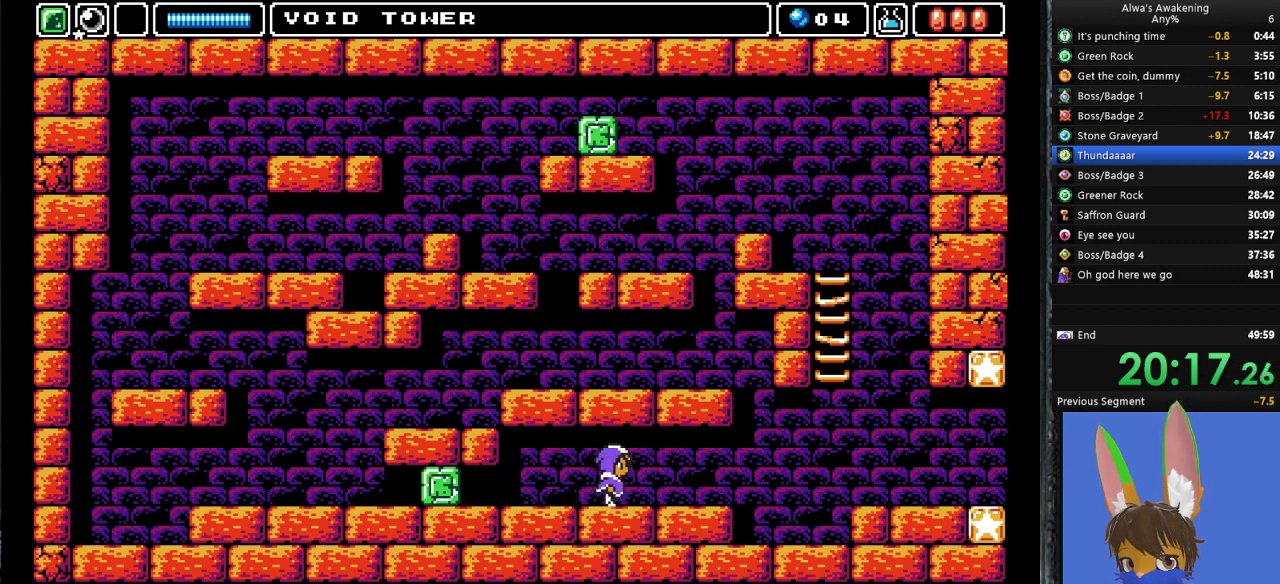
{"buttons": ["DPAD_RIGHT"], "left_stick": "center", "events": []}
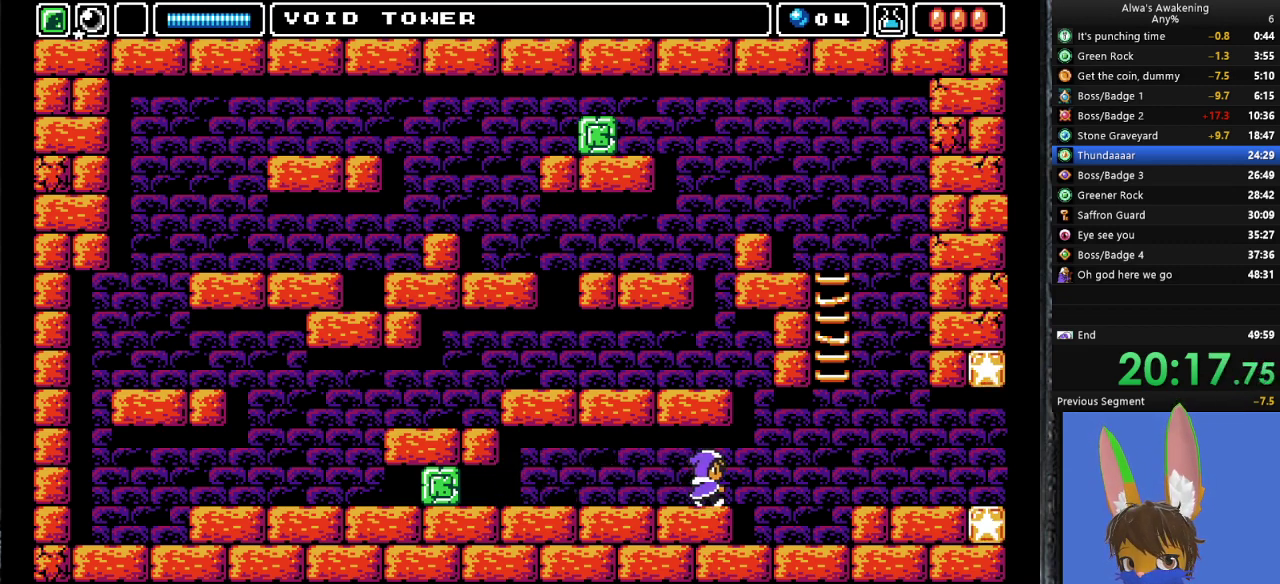
{"buttons": ["DPAD_RIGHT"], "left_stick": "center", "events": []}
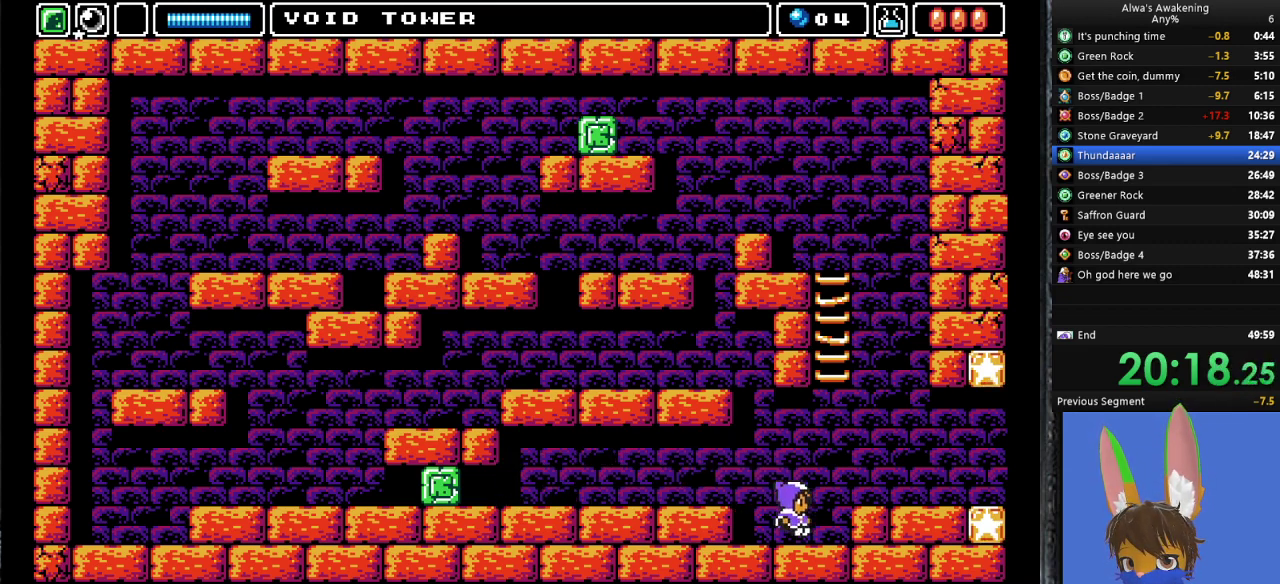
{"buttons": ["DPAD_RIGHT"], "left_stick": "center", "events": [[67, "CROSS", "down"], [200, "CROSS", "up"]]}
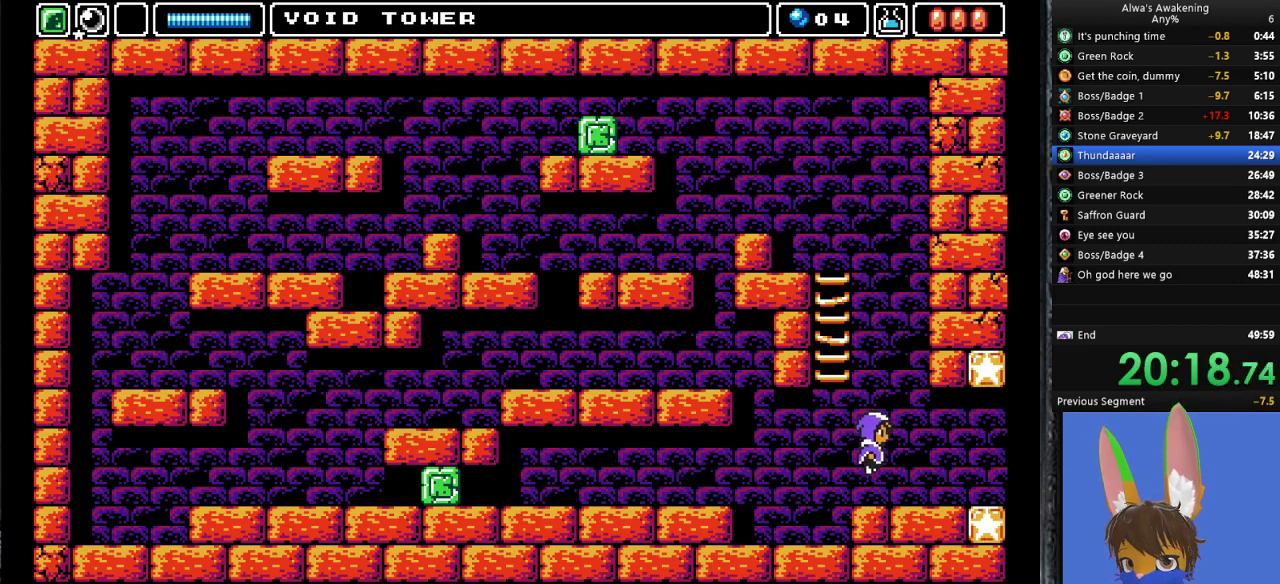
{"buttons": ["DPAD_RIGHT"], "left_stick": "center", "events": []}
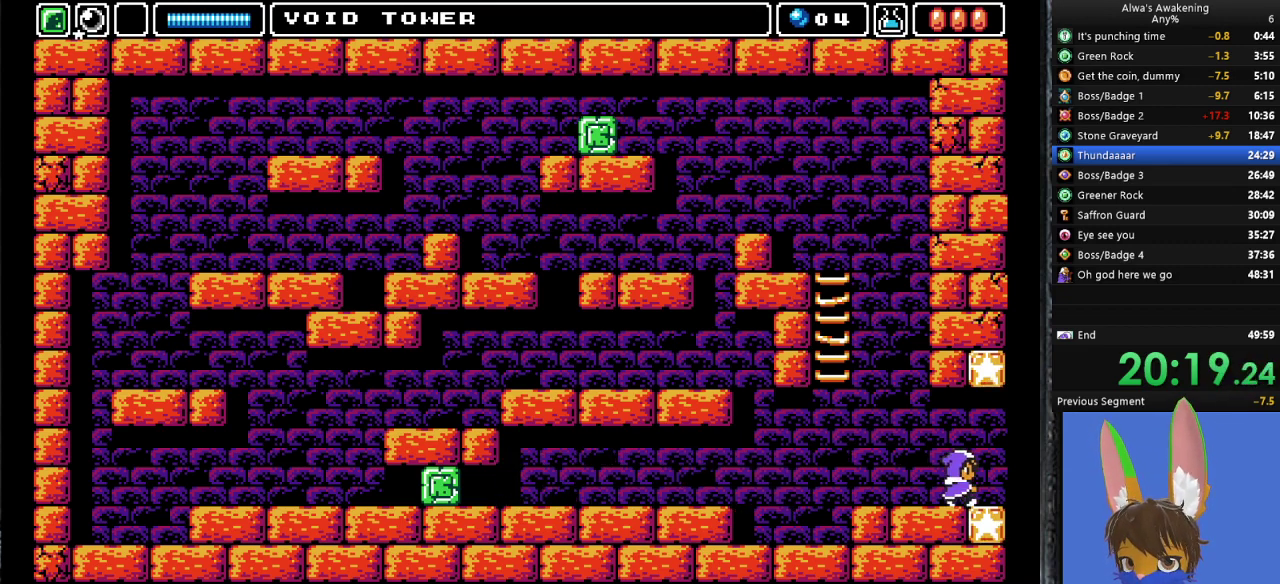
{"buttons": ["DPAD_RIGHT"], "left_stick": "center", "events": []}
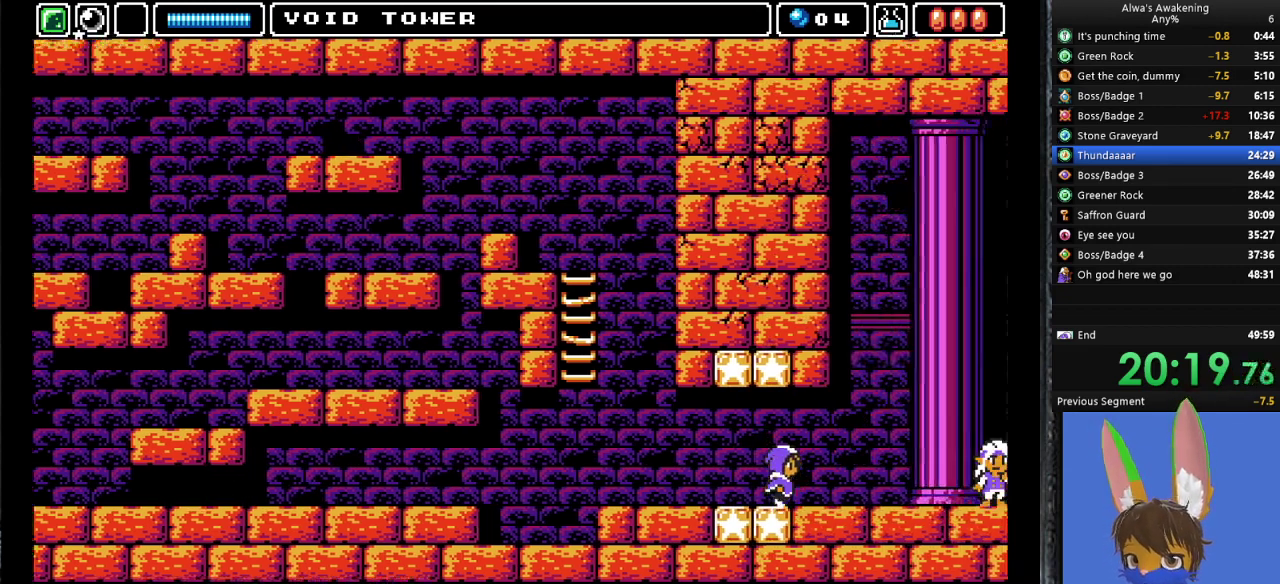
{"buttons": ["DPAD_RIGHT"], "left_stick": "center", "events": []}
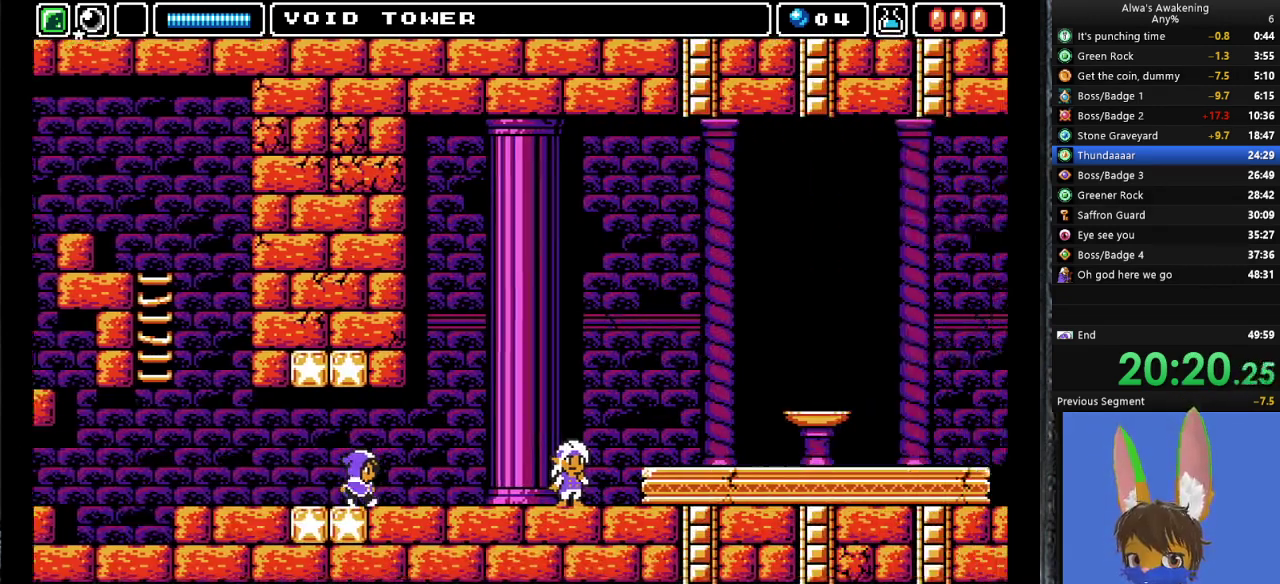
{"buttons": ["DPAD_RIGHT"], "left_stick": "center", "events": []}
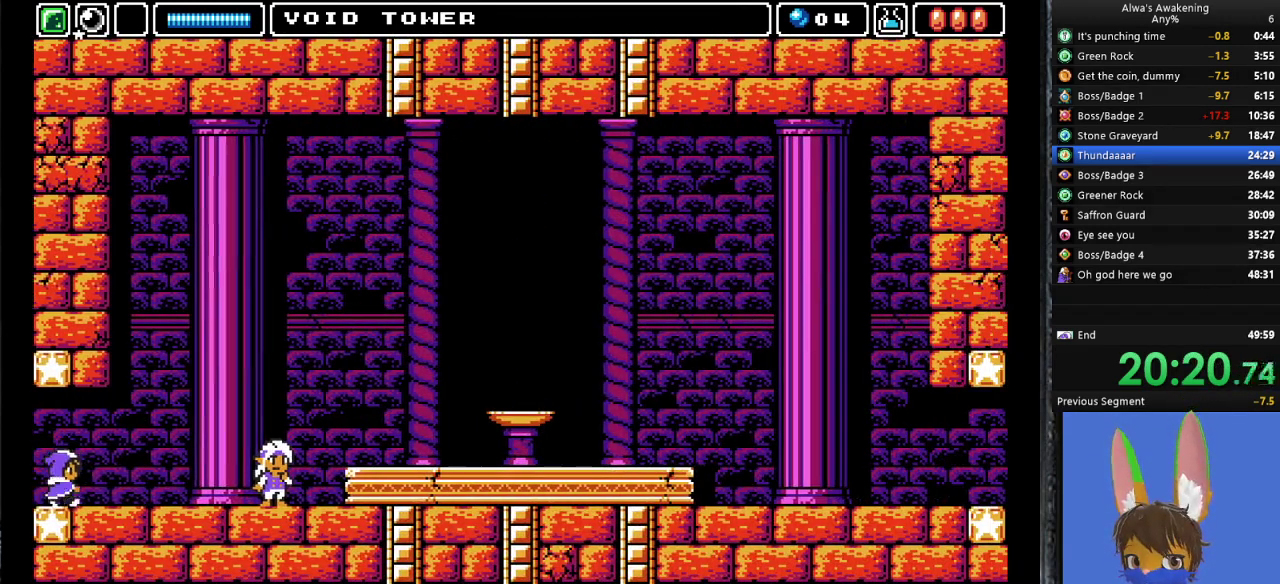
{"buttons": ["DPAD_RIGHT"], "left_stick": "center", "events": []}
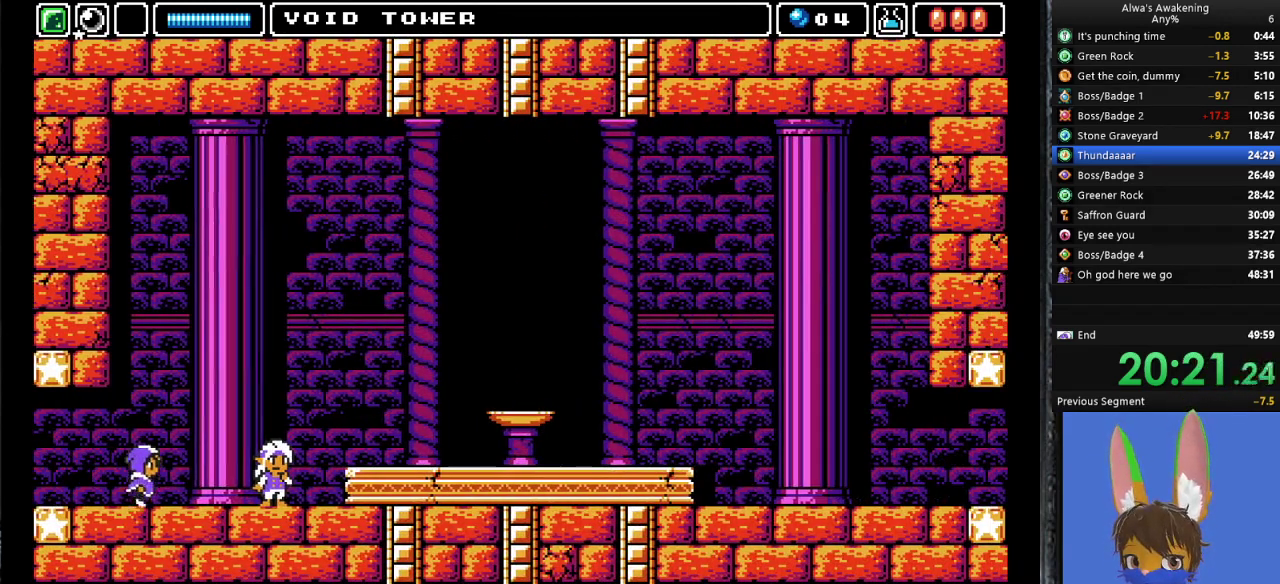
{"buttons": ["CROSS", "DPAD_RIGHT"], "left_stick": "center", "events": [[367, "CROSS", "down"]]}
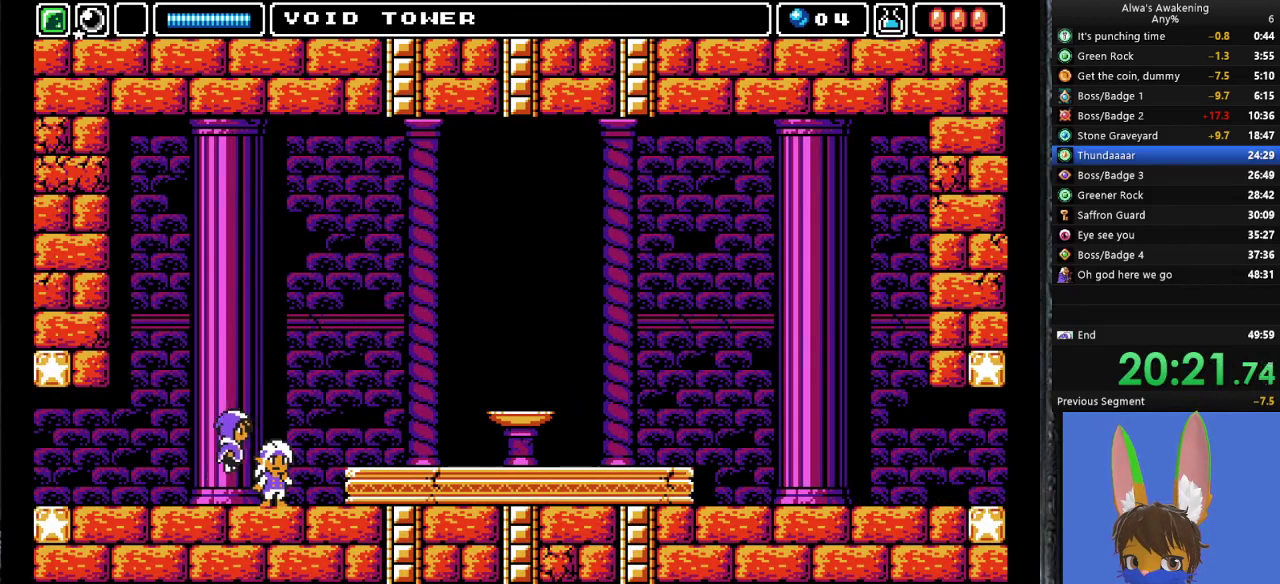
{"buttons": ["DPAD_RIGHT"], "left_stick": "center", "events": [[433, "CROSS", "up"]]}
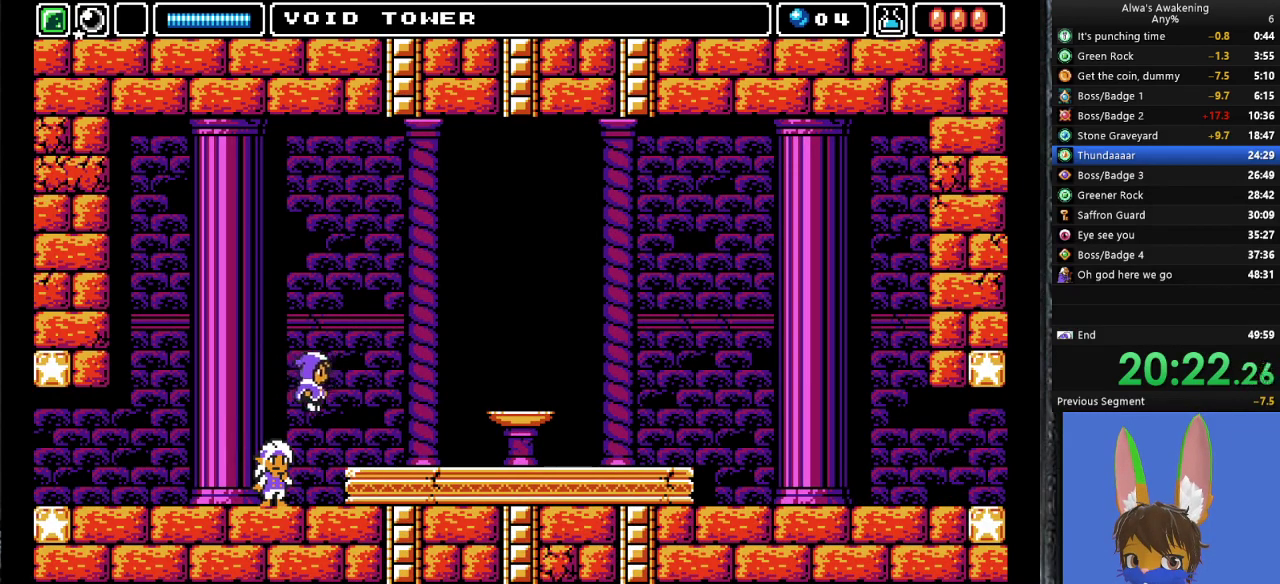
{"buttons": ["DPAD_RIGHT"], "left_stick": "center", "events": []}
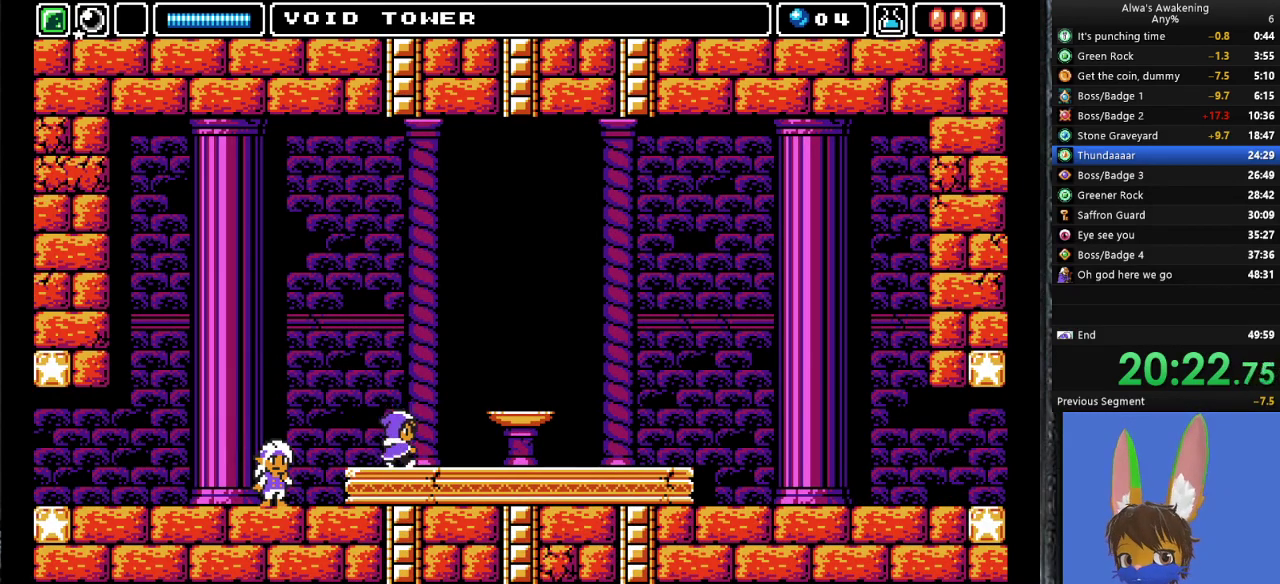
{"buttons": ["DPAD_RIGHT"], "left_stick": "center", "events": []}
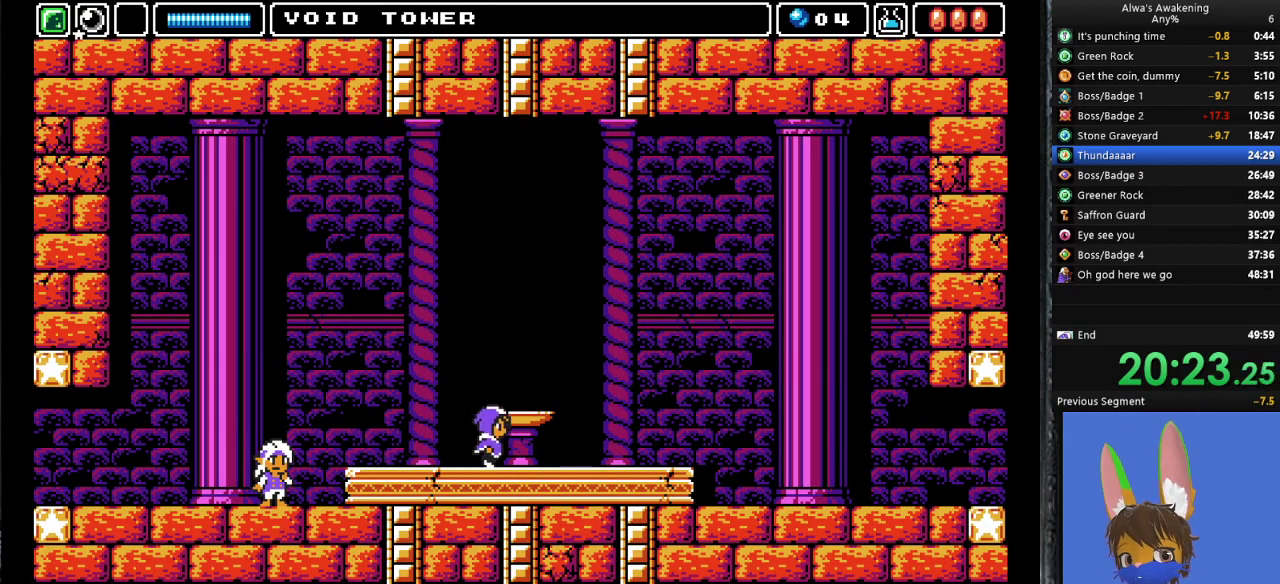
{"buttons": ["DPAD_RIGHT"], "left_stick": "center", "events": []}
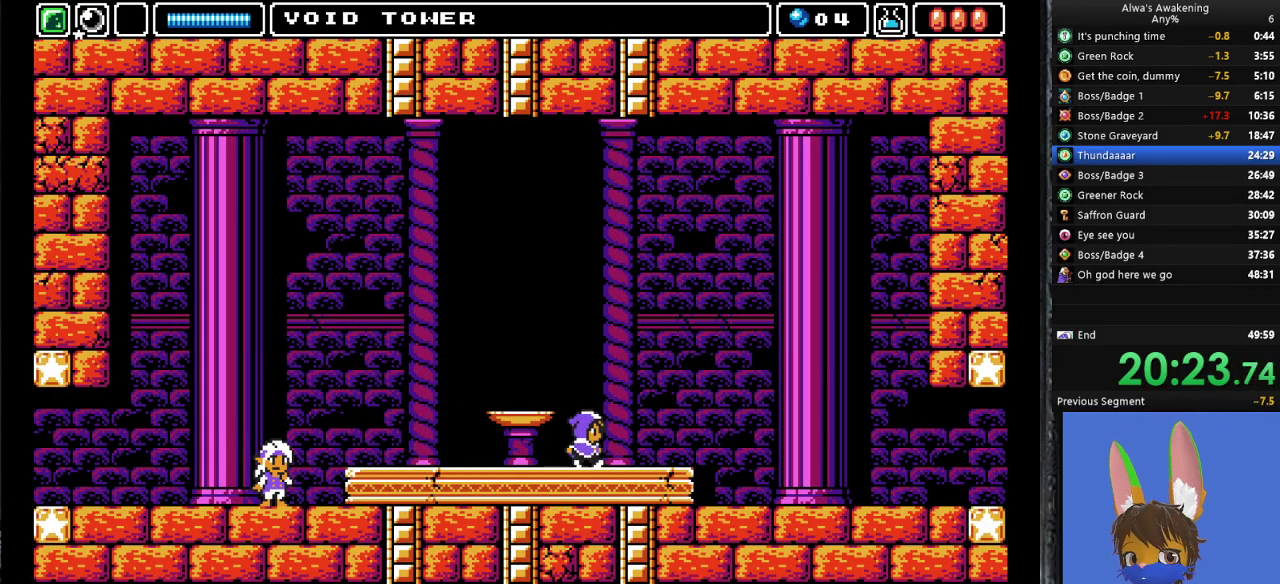
{"buttons": ["DPAD_RIGHT"], "left_stick": "center", "events": []}
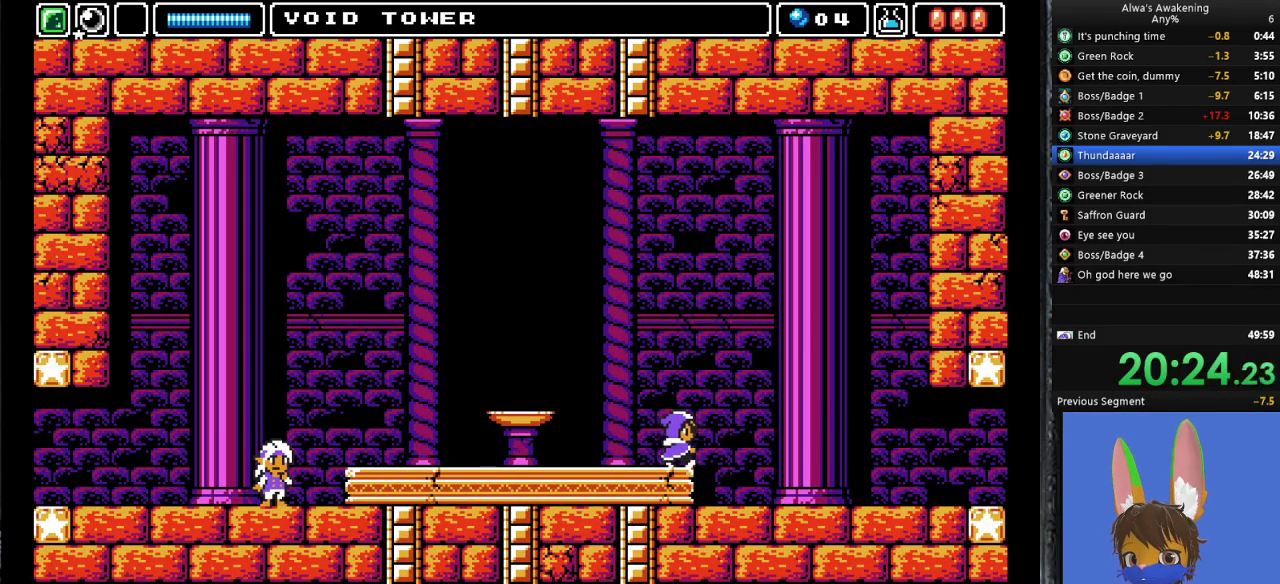
{"buttons": ["DPAD_RIGHT"], "left_stick": "center", "events": []}